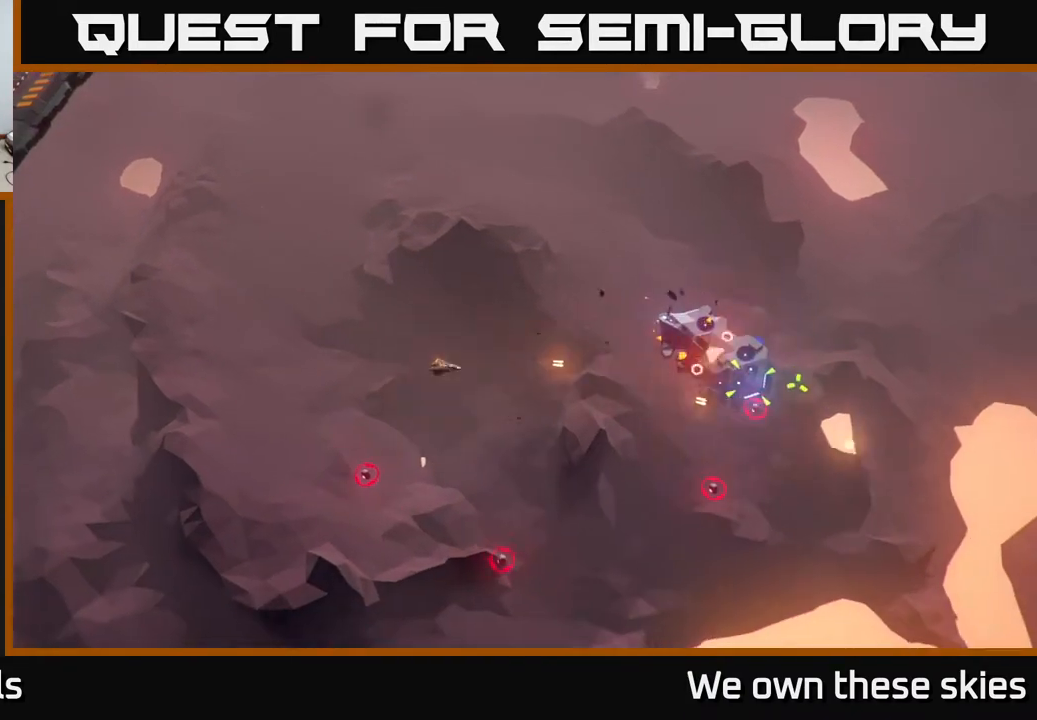
Gameplay with a controller (Xbox layout); each line is a JSON object with the inputs held at the frame after it. "events" lists button and stick changes between this image and that frame as [ms after this image, input, new state], when the widget could be followed in between. Not read: right_stick.
{"buttons": [], "left_stick": "up", "events": [[200, "left_stick", "up"]]}
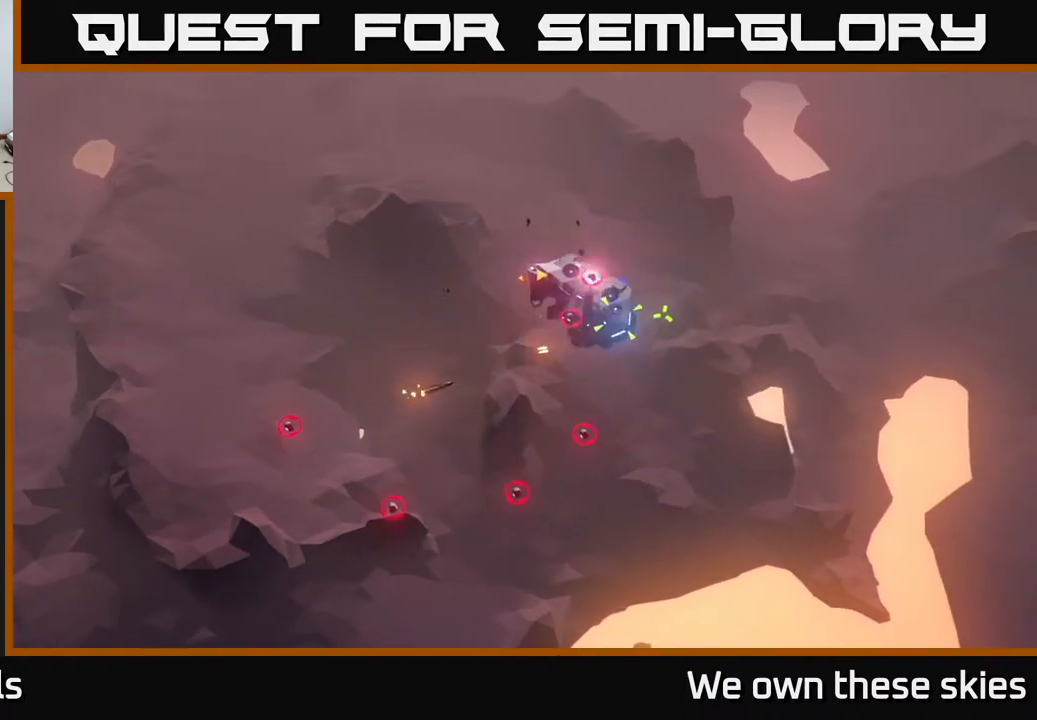
{"buttons": [], "left_stick": "center", "events": [[317, "left_stick", "center"]]}
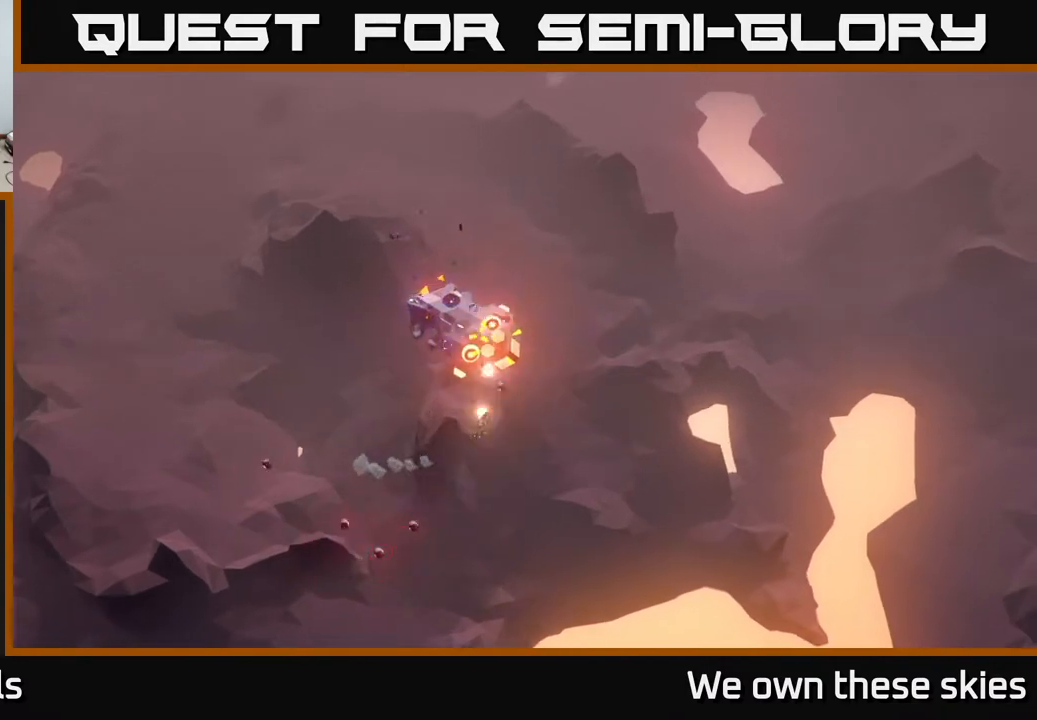
{"buttons": [], "left_stick": "down-right", "events": [[217, "left_stick", "down"], [383, "left_stick", "down-right"]]}
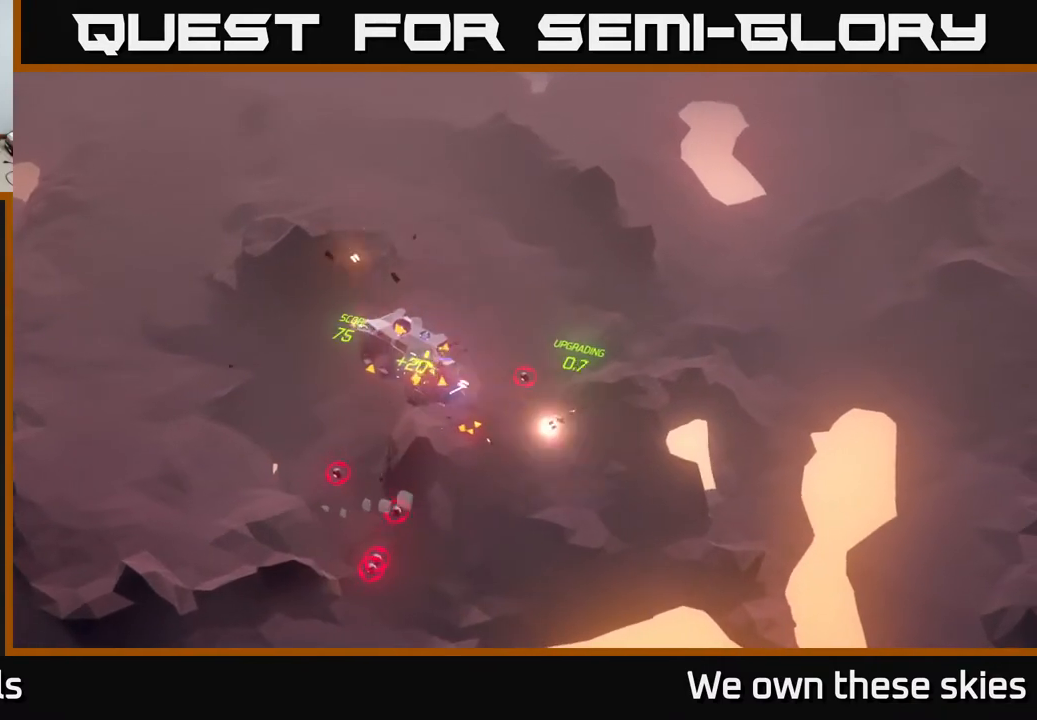
{"buttons": [], "left_stick": "left", "events": [[117, "left_stick", "up-right"], [233, "left_stick", "up-left"], [383, "left_stick", "left"]]}
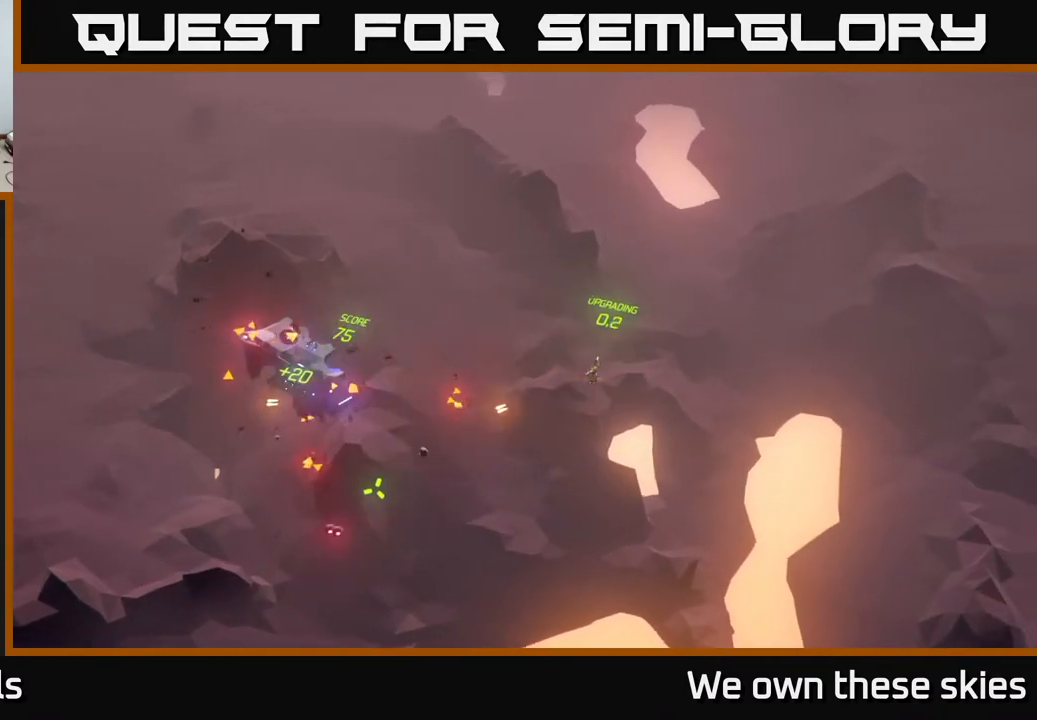
{"buttons": [], "left_stick": "left", "events": []}
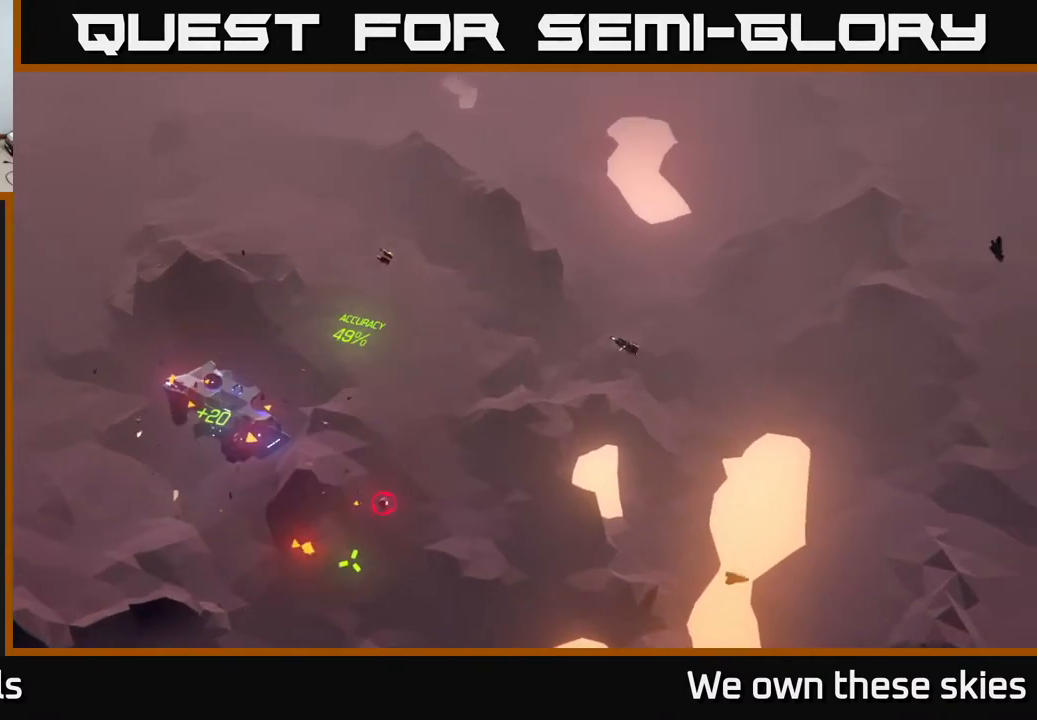
{"buttons": [], "left_stick": "center", "events": [[367, "left_stick", "center"]]}
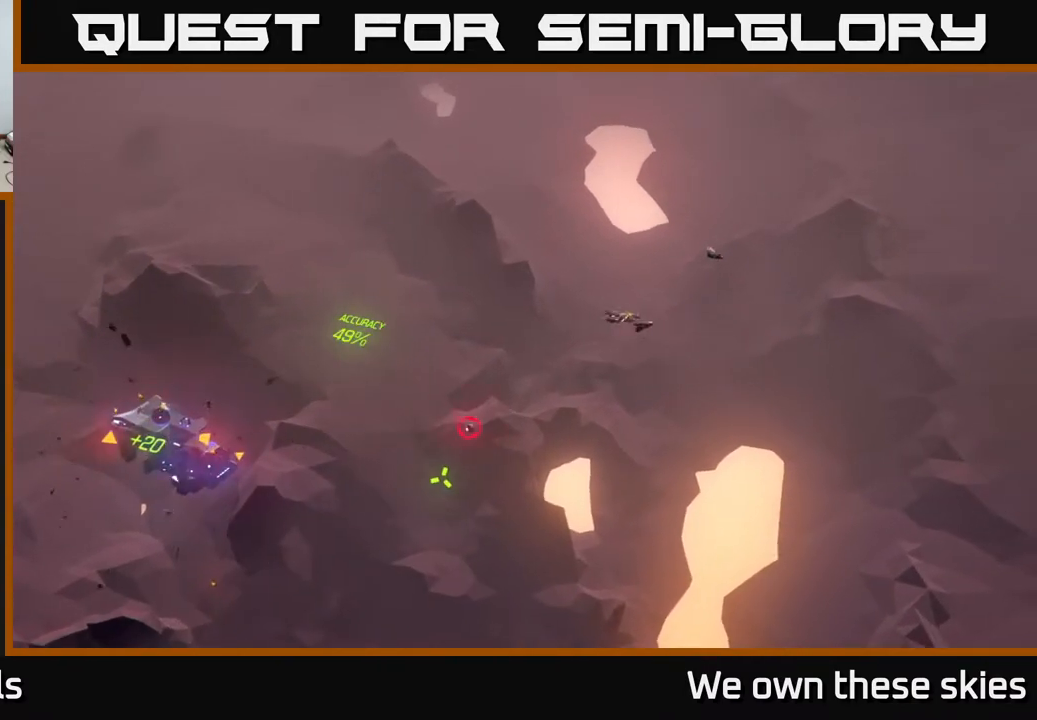
{"buttons": [], "left_stick": "left", "events": [[100, "left_stick", "left"]]}
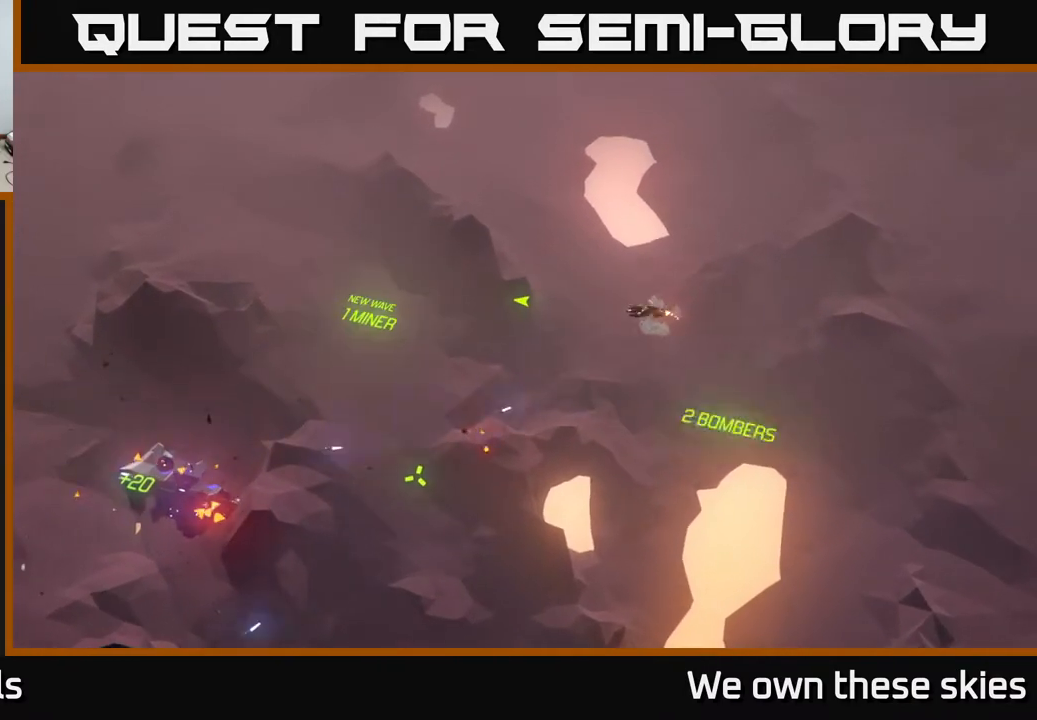
{"buttons": [], "left_stick": "left", "events": []}
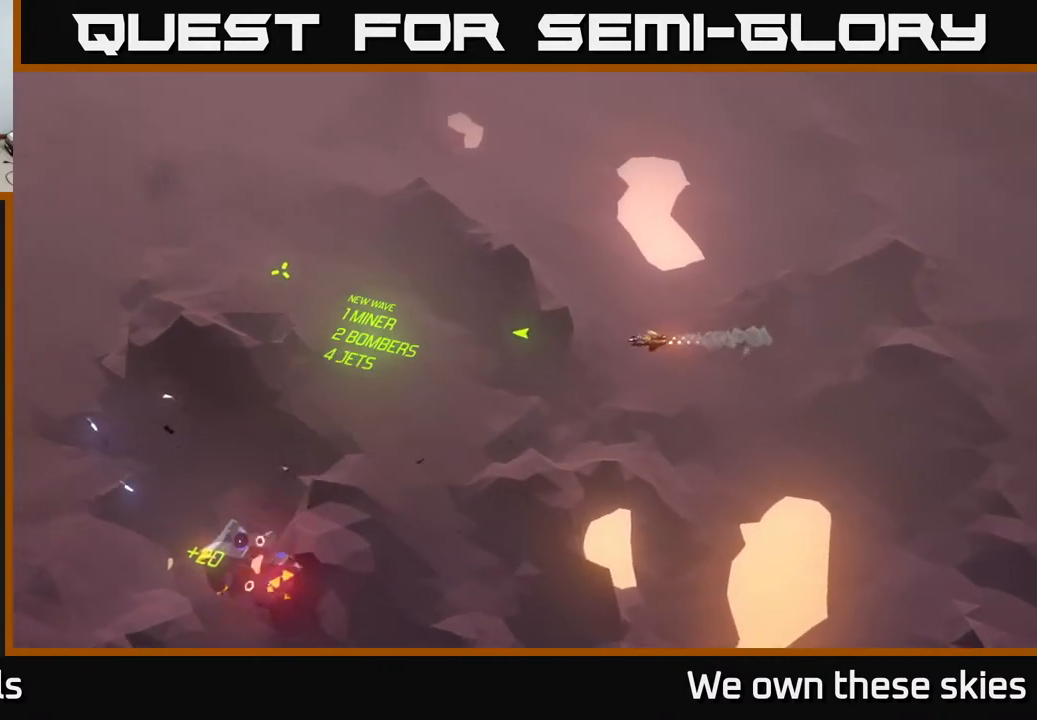
{"buttons": [], "left_stick": "left", "events": []}
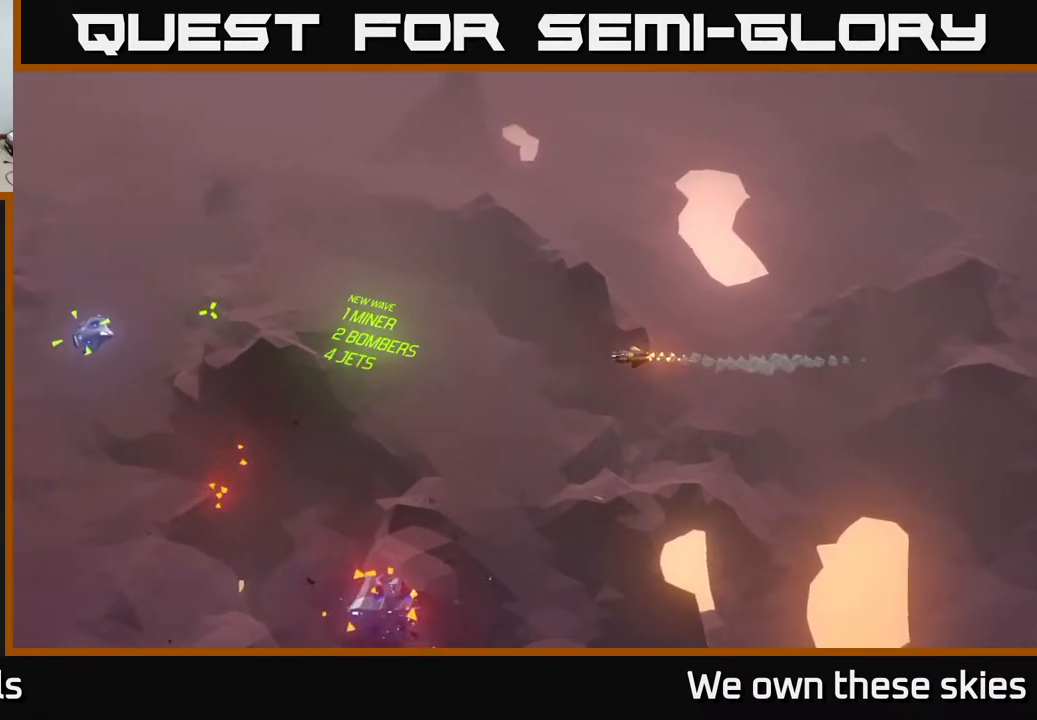
{"buttons": [], "left_stick": "left", "events": []}
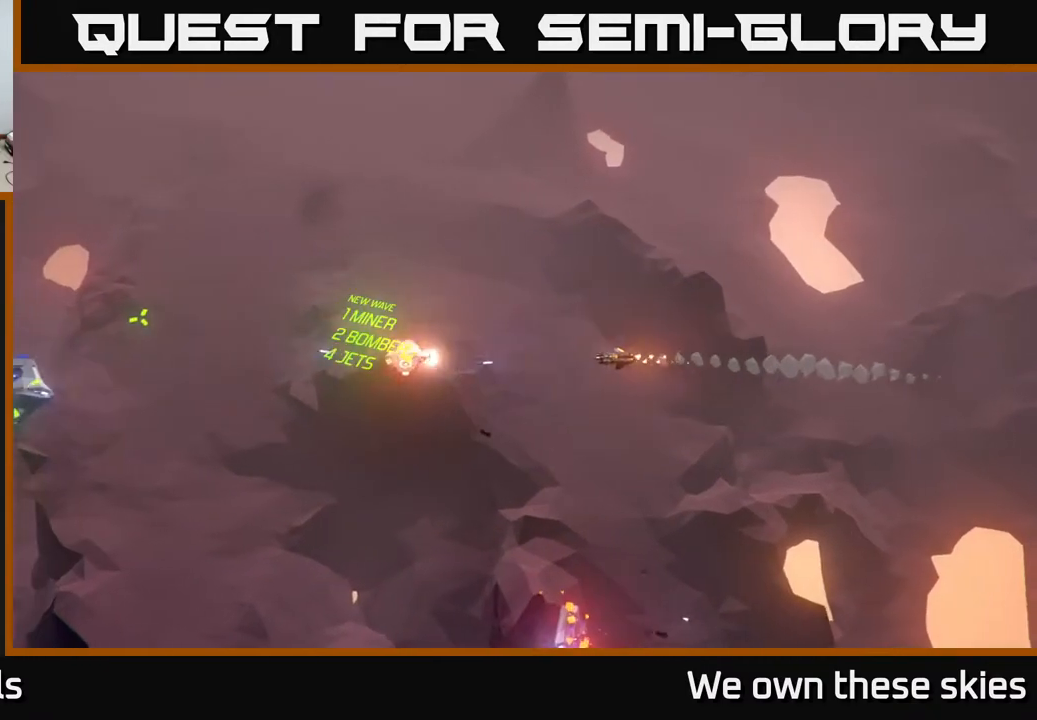
{"buttons": [], "left_stick": "left", "events": []}
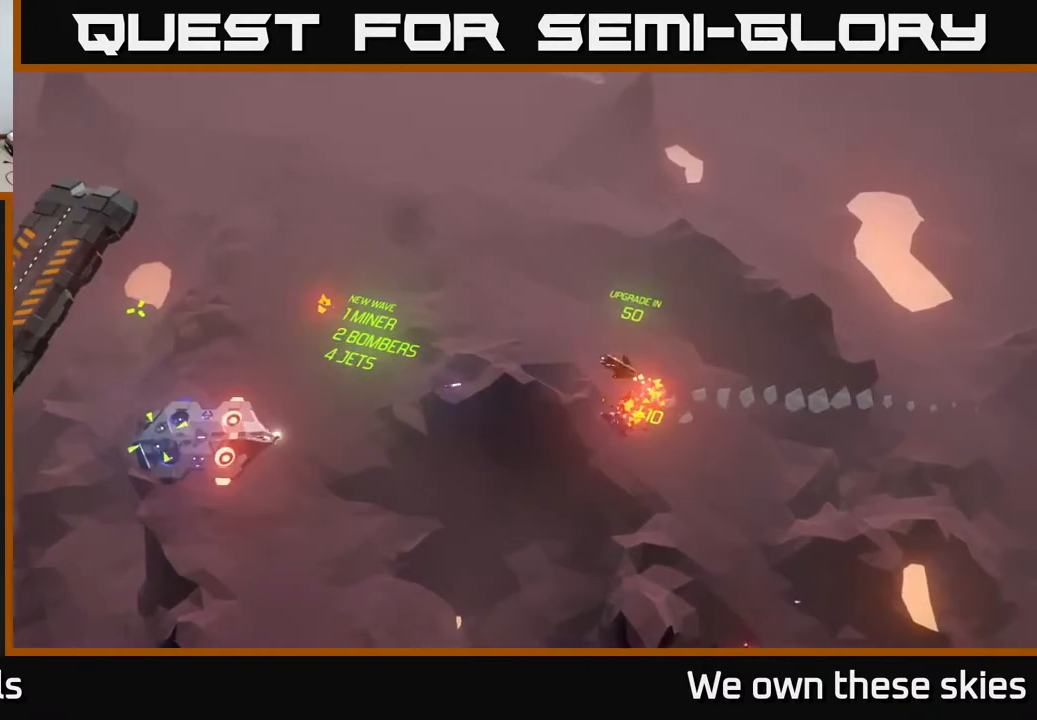
{"buttons": [], "left_stick": "center", "events": [[250, "left_stick", "center"]]}
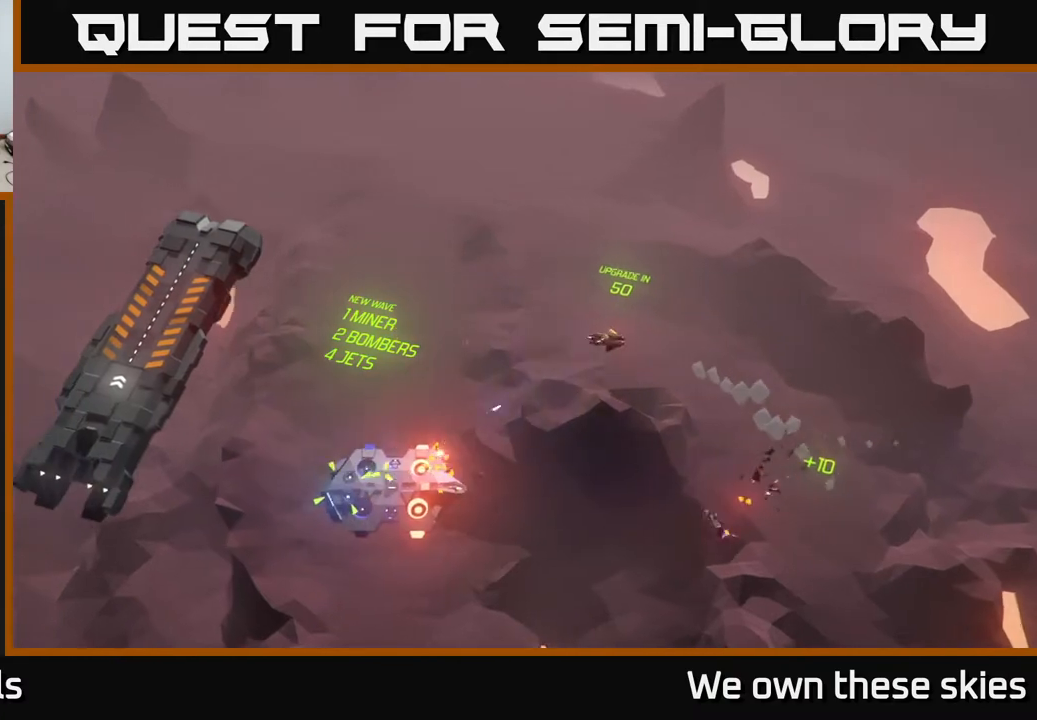
{"buttons": [], "left_stick": "center", "events": []}
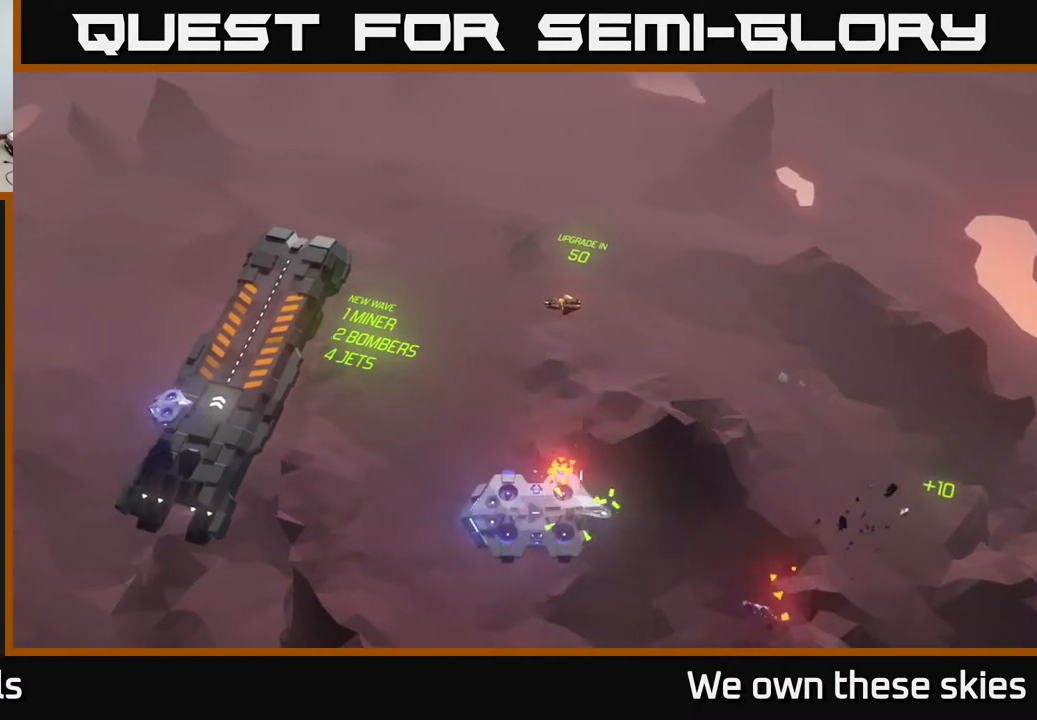
{"buttons": [], "left_stick": "center", "events": []}
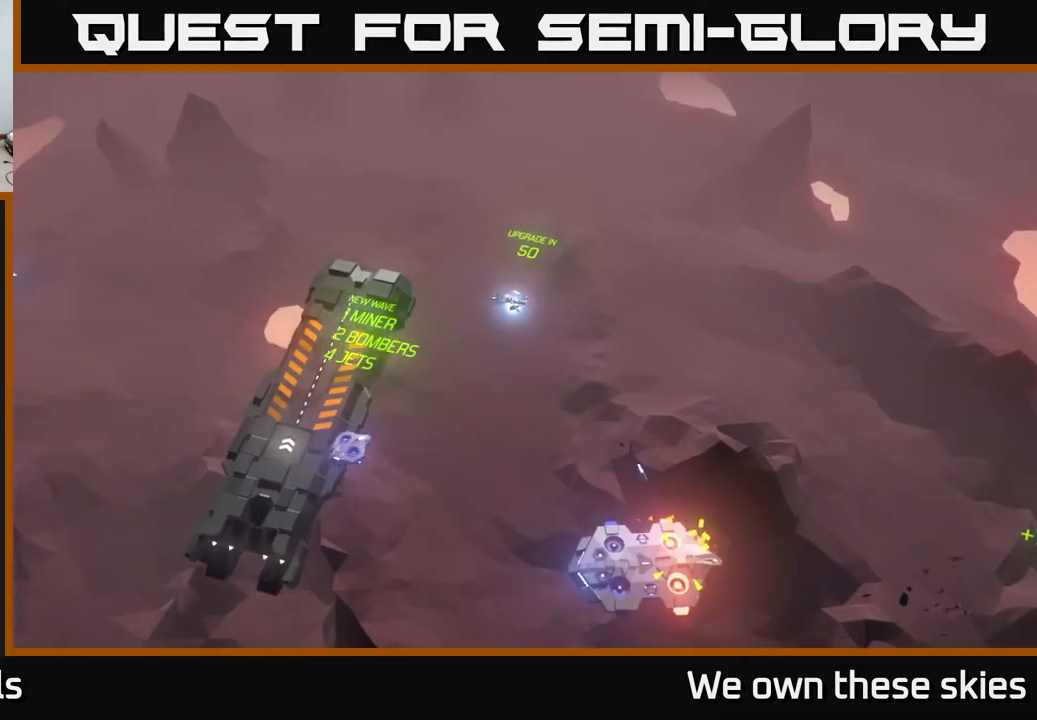
{"buttons": [], "left_stick": "down-right", "events": [[233, "left_stick", "right"], [300, "left_stick", "down-right"]]}
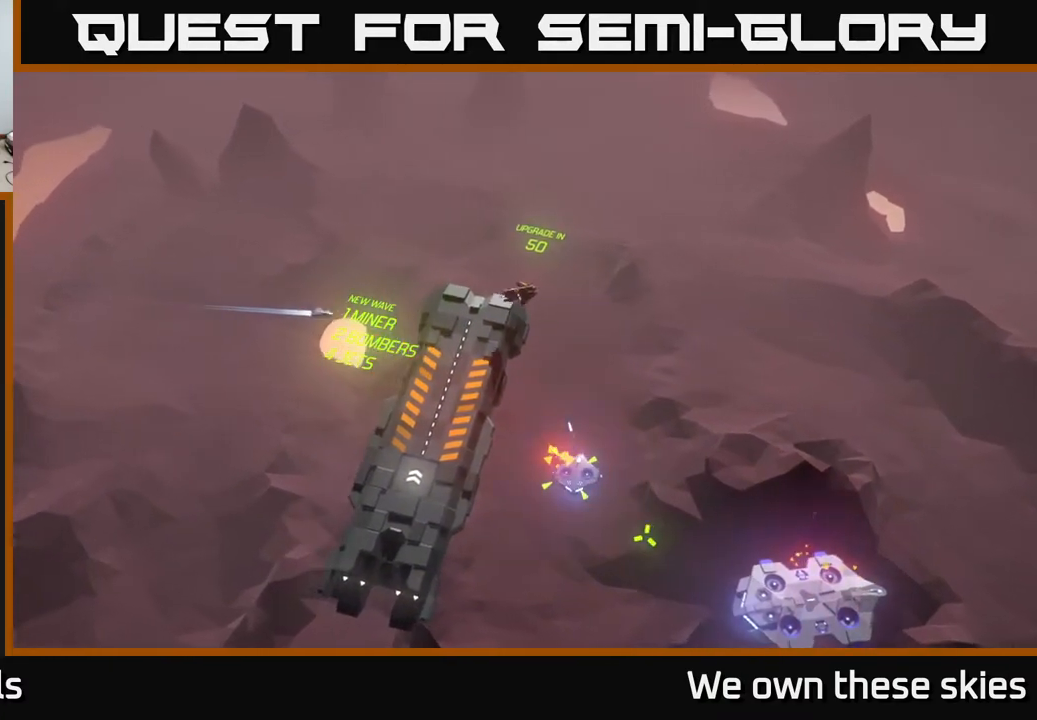
{"buttons": [], "left_stick": "down-right", "events": []}
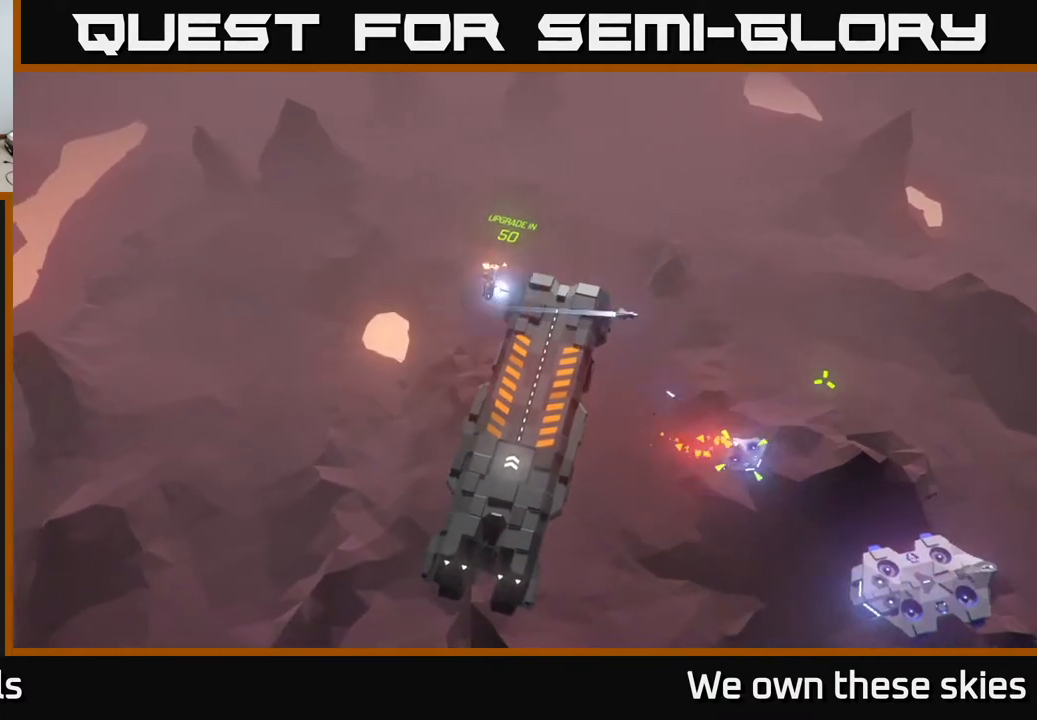
{"buttons": [], "left_stick": "down-right", "events": []}
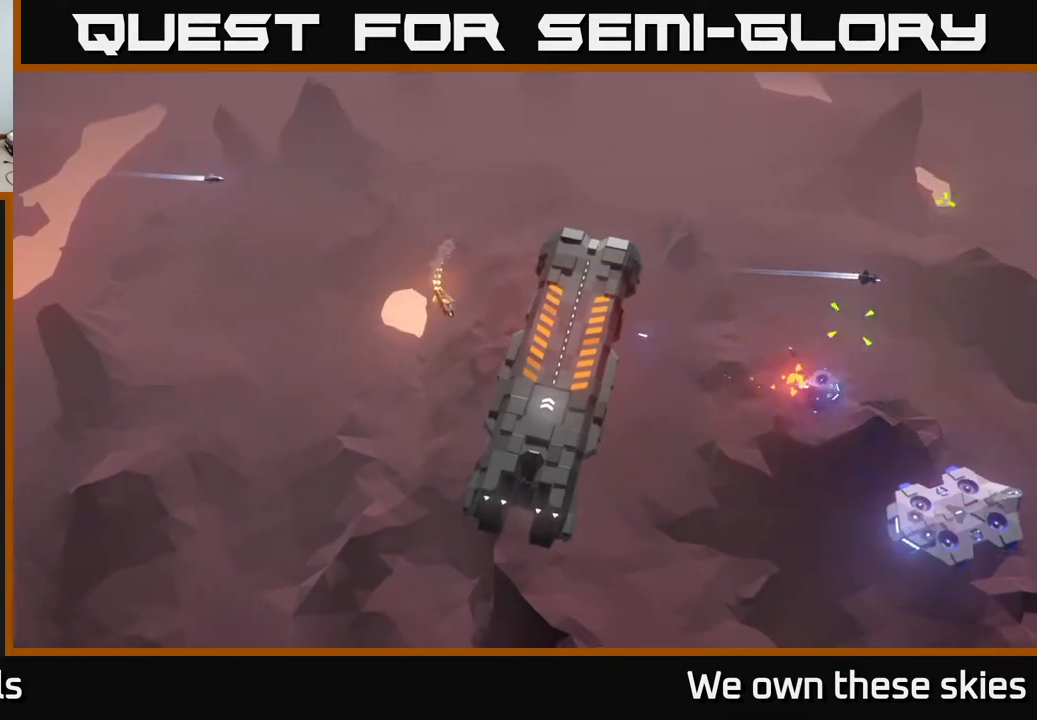
{"buttons": [], "left_stick": "down-right", "events": []}
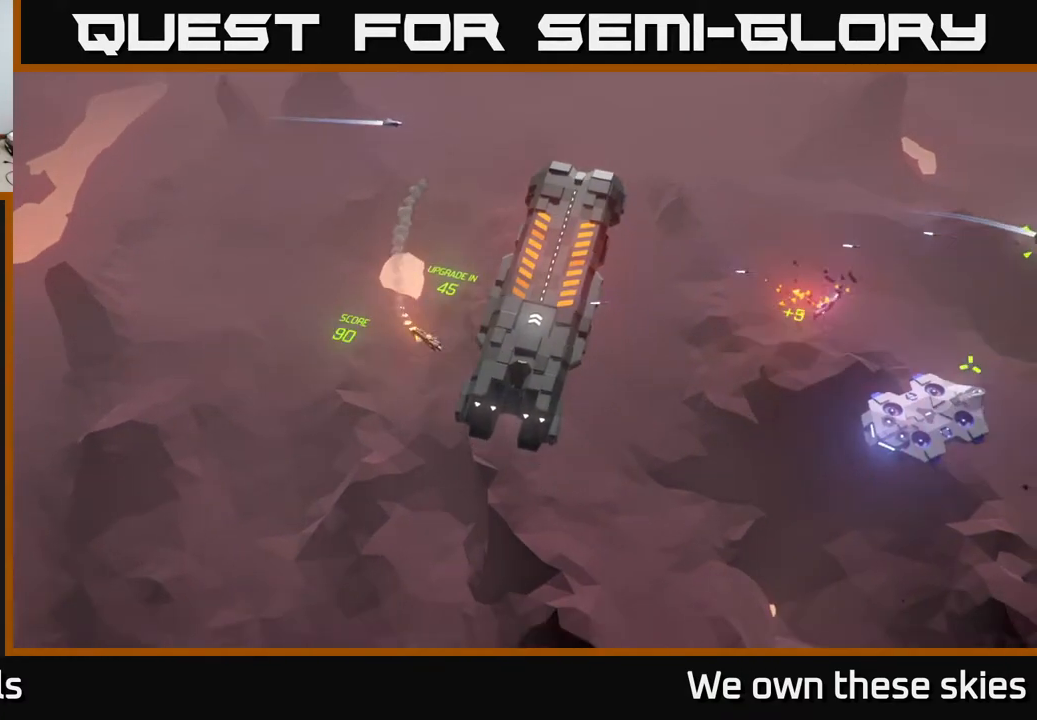
{"buttons": [], "left_stick": "up-right", "events": [[50, "left_stick", "right"], [417, "left_stick", "up-right"]]}
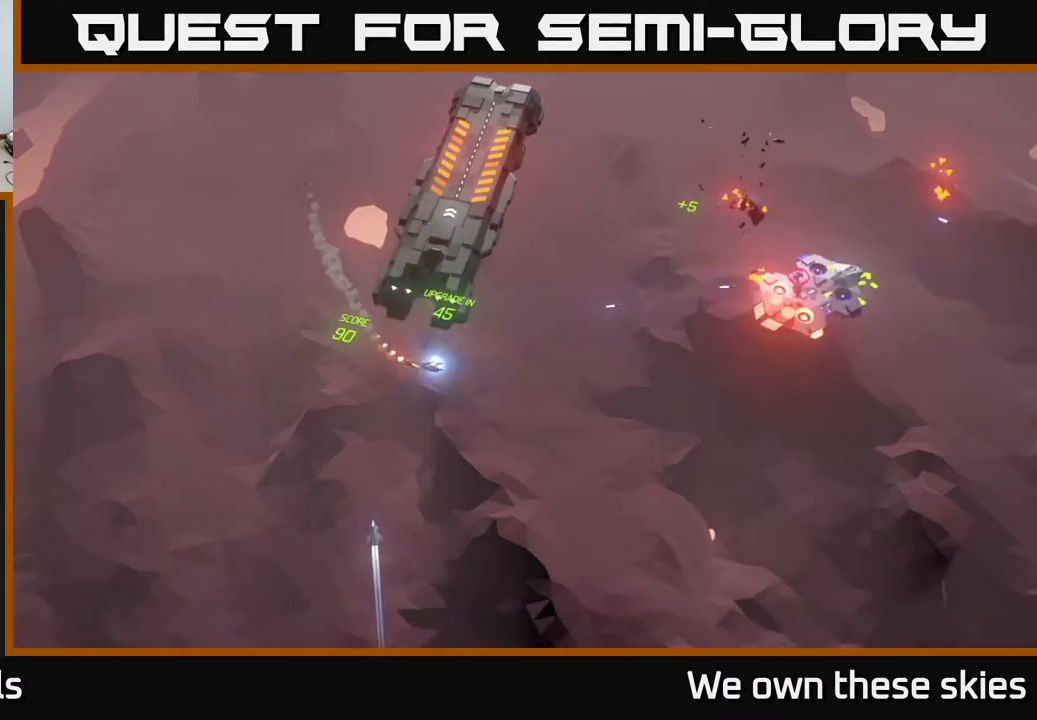
{"buttons": [], "left_stick": "center", "events": [[33, "left_stick", "center"]]}
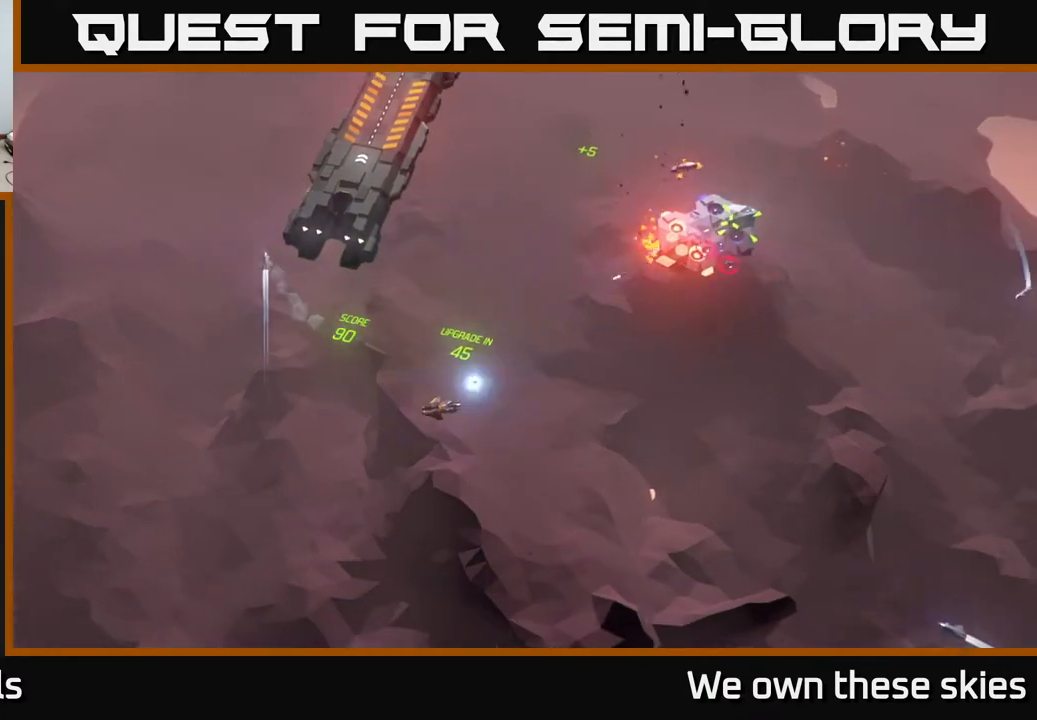
{"buttons": [], "left_stick": "up", "events": [[400, "left_stick", "up"]]}
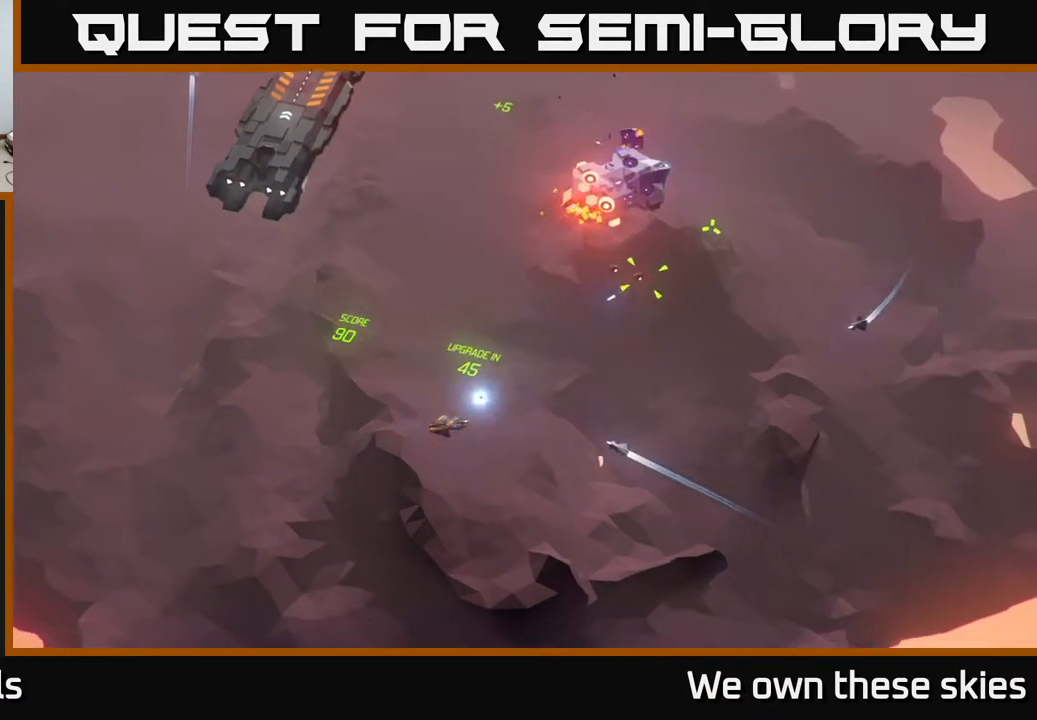
{"buttons": [], "left_stick": "up-right", "events": [[450, "left_stick", "up-right"]]}
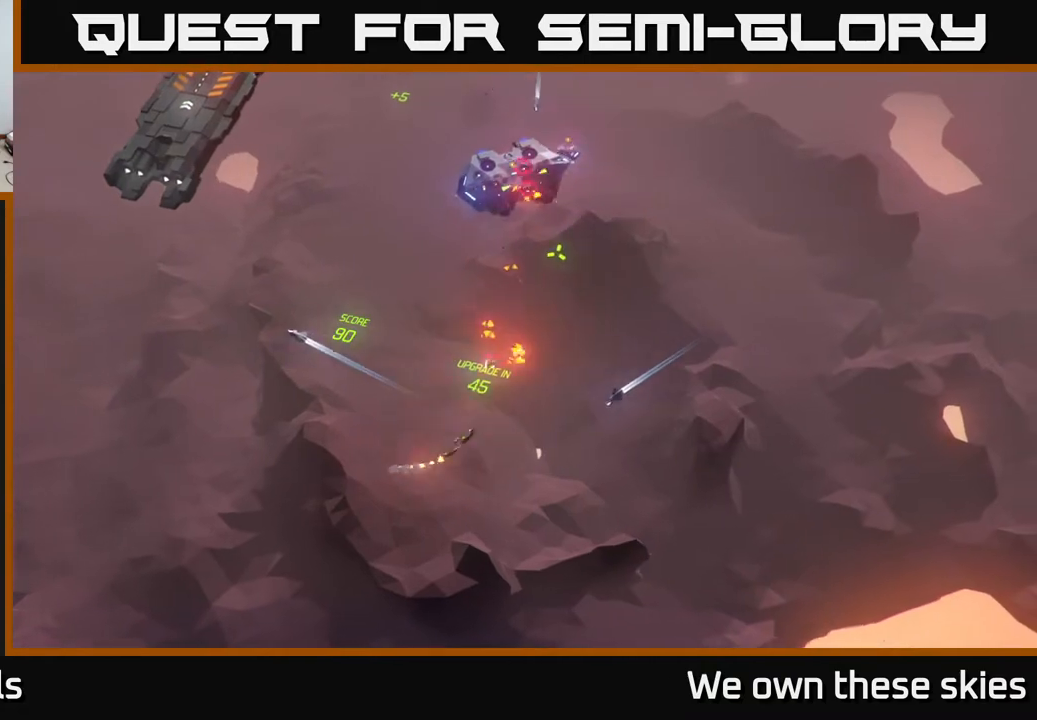
{"buttons": [], "left_stick": "up", "events": [[350, "left_stick", "up"]]}
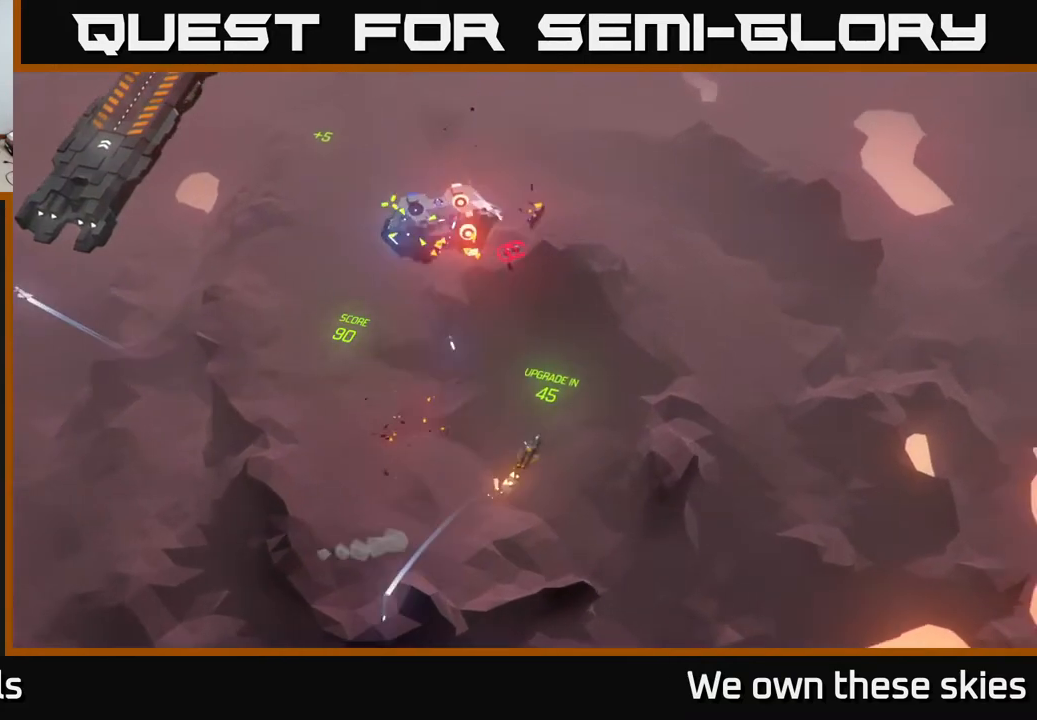
{"buttons": [], "left_stick": "right", "events": [[83, "left_stick", "center"], [350, "left_stick", "right"]]}
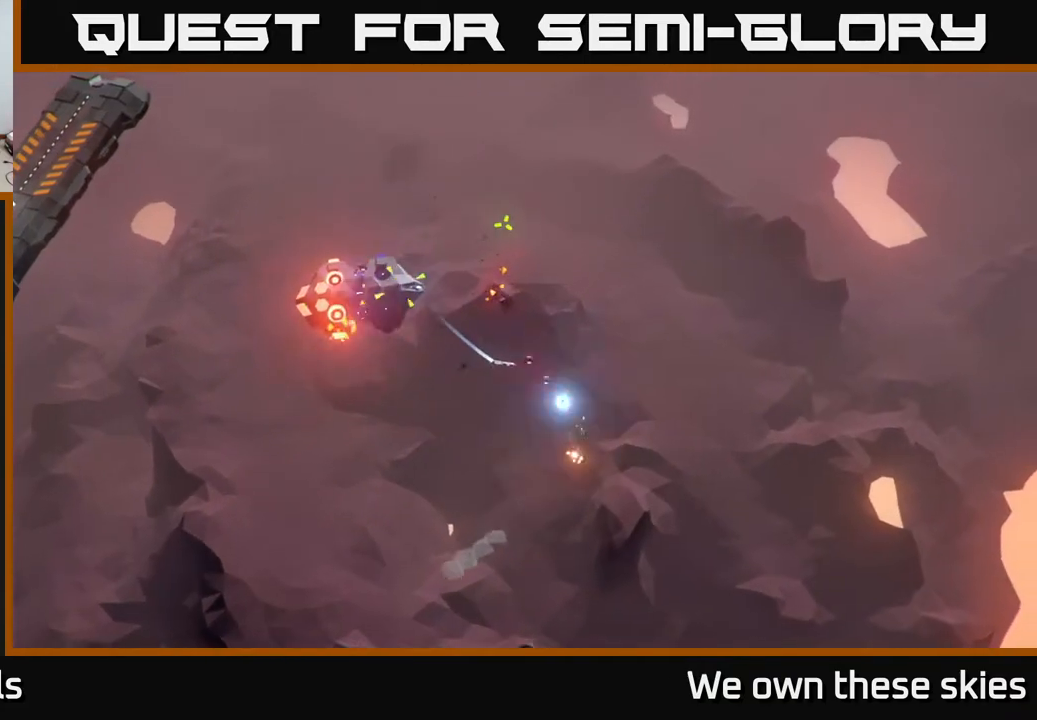
{"buttons": [], "left_stick": "left", "events": [[50, "left_stick", "center"], [200, "left_stick", "up"], [450, "left_stick", "left"]]}
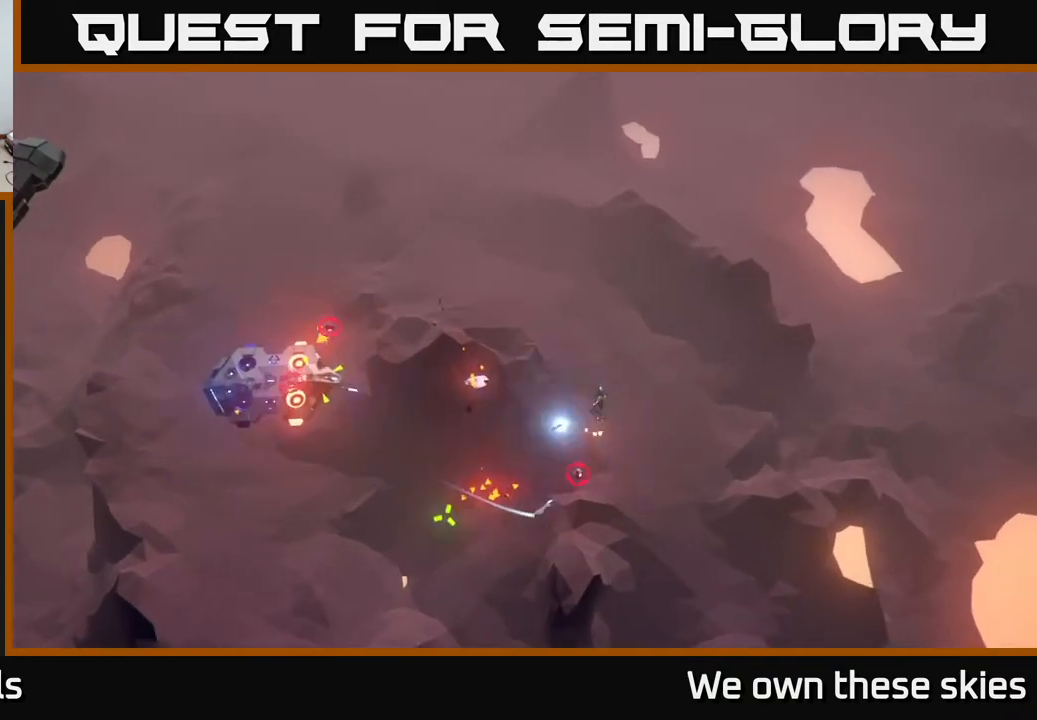
{"buttons": [], "left_stick": "down-left", "events": [[500, "left_stick", "down-left"]]}
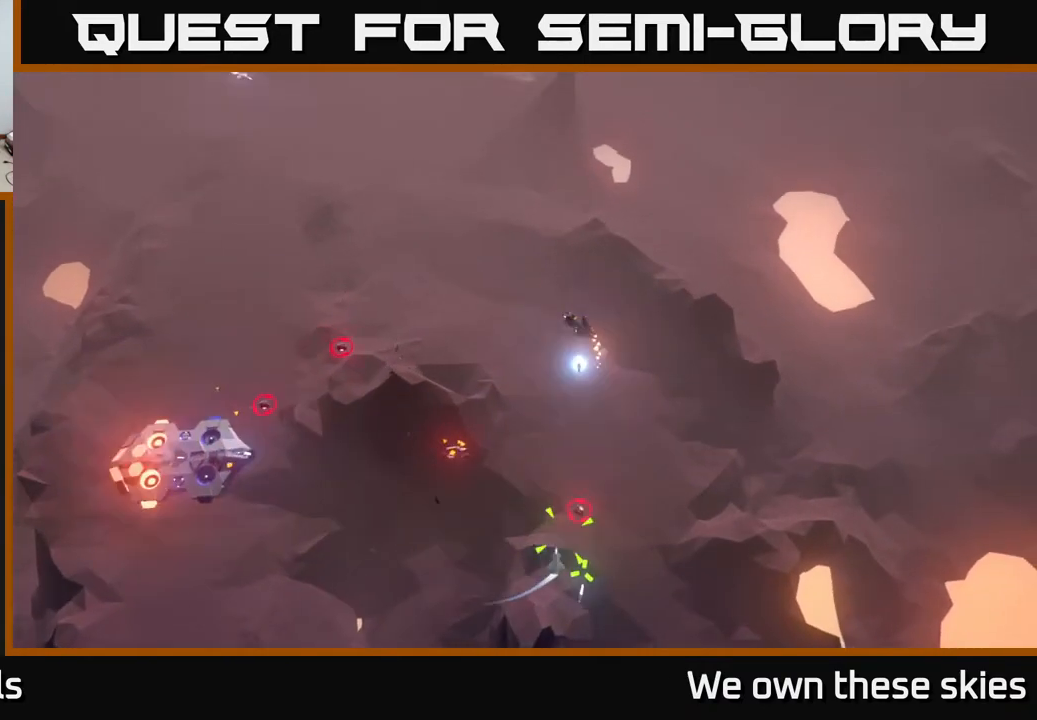
{"buttons": [], "left_stick": "up-left", "events": [[300, "left_stick", "left"], [400, "left_stick", "up-left"]]}
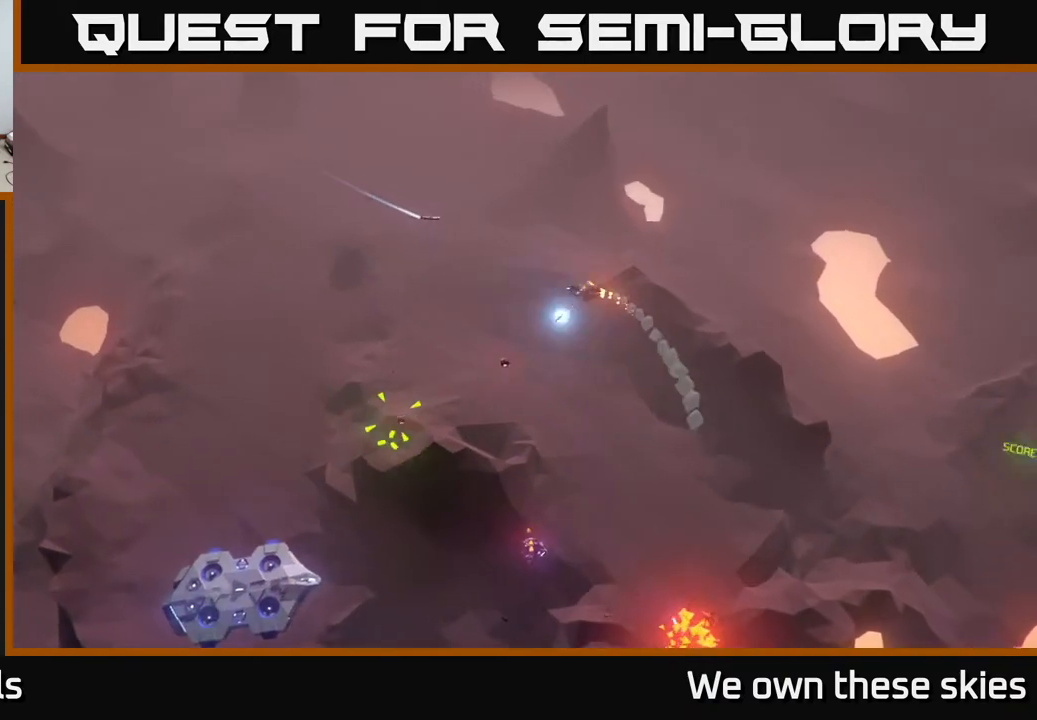
{"buttons": [], "left_stick": "down-left", "events": [[117, "left_stick", "left"], [300, "left_stick", "down-left"]]}
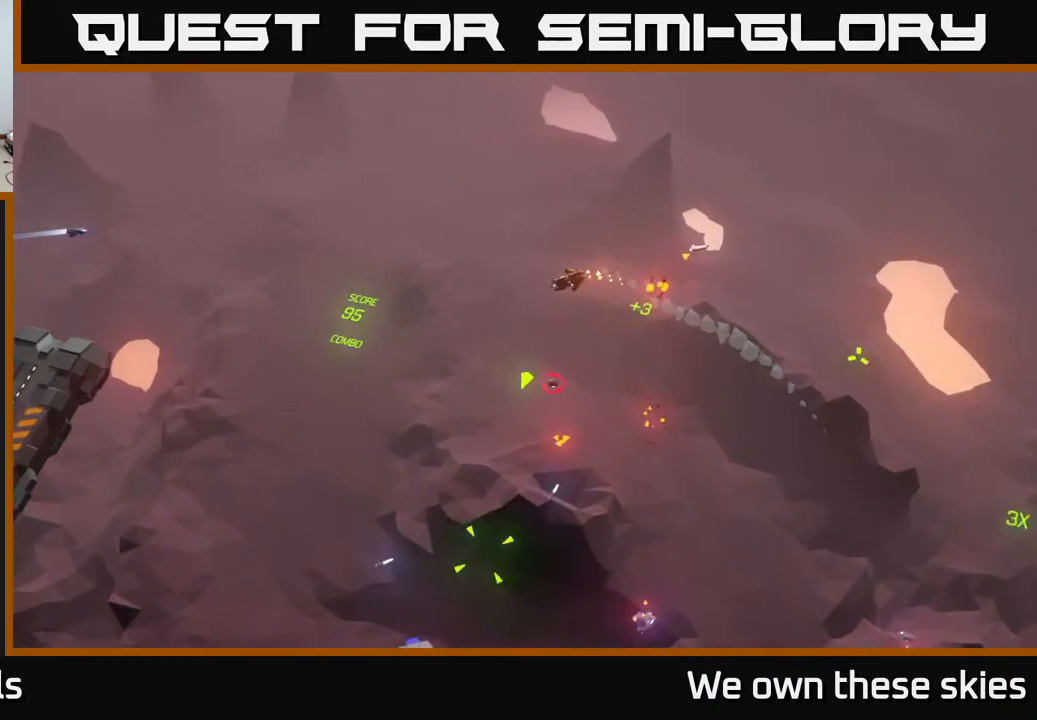
{"buttons": [], "left_stick": "down", "events": [[50, "left_stick", "down"]]}
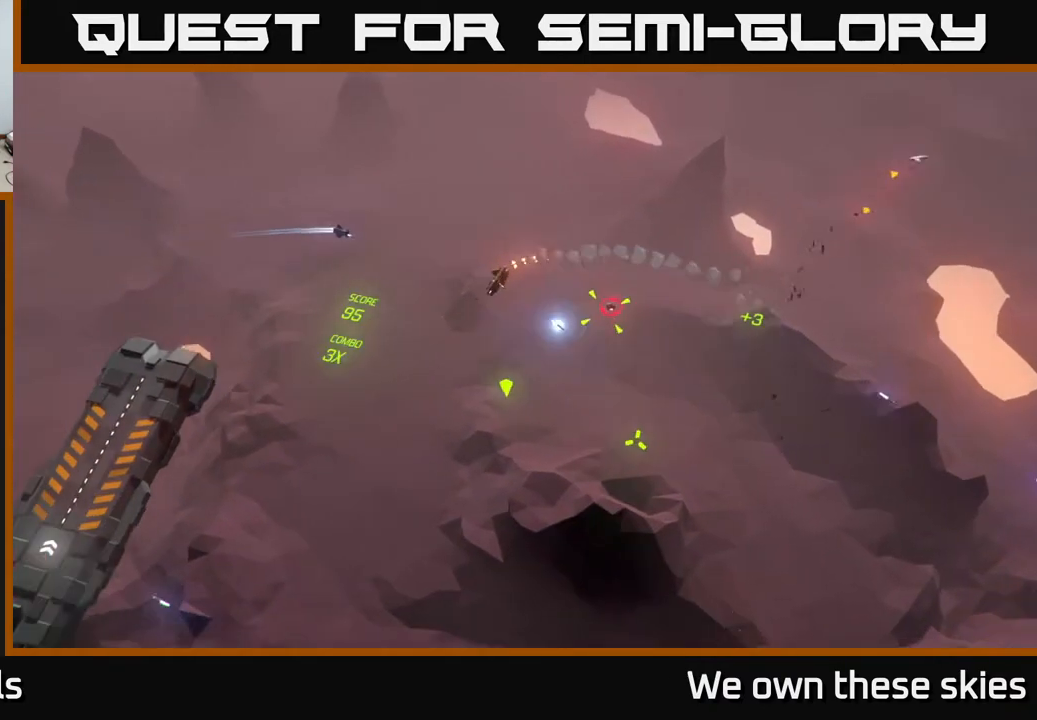
{"buttons": [], "left_stick": "down-right", "events": [[183, "left_stick", "down-right"]]}
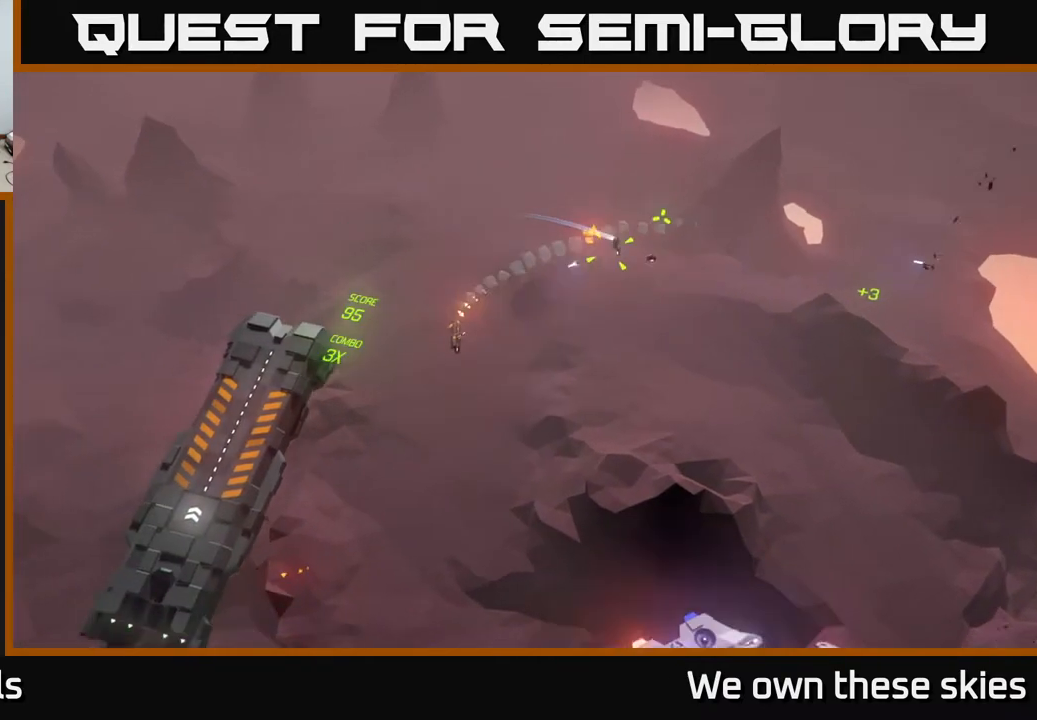
{"buttons": [], "left_stick": "center", "events": [[467, "left_stick", "center"]]}